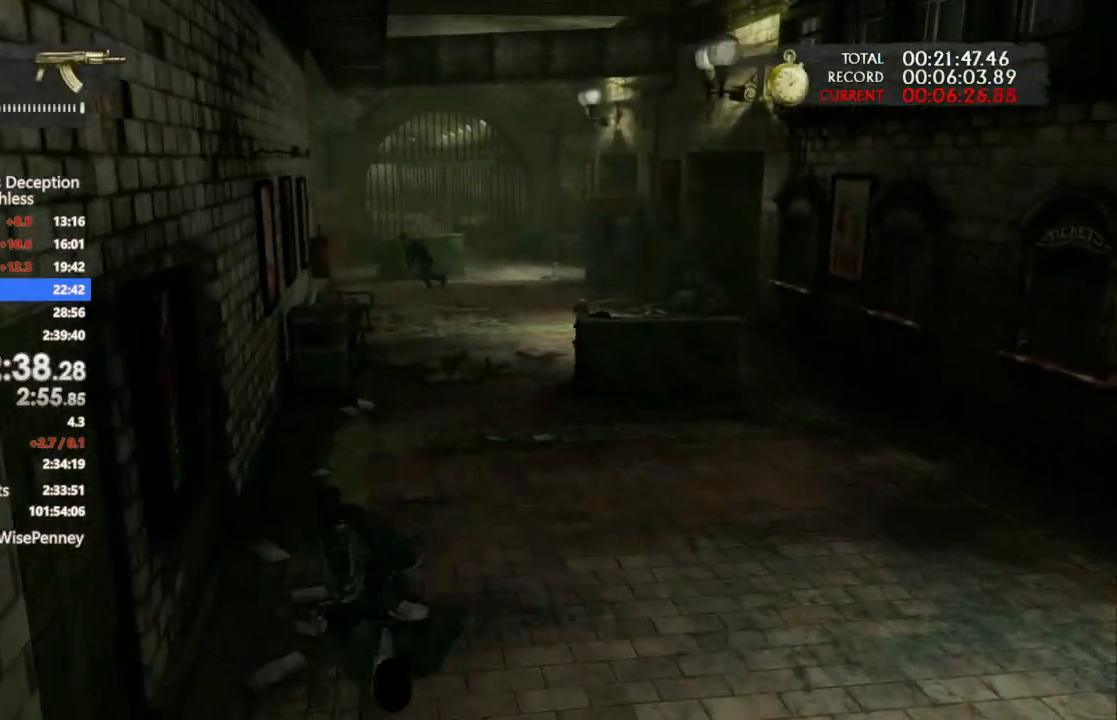
Gameplay with a controller (PlayStation layout); each line is a JSON object with the inputs held at the frame after it (dt_ms = milliseconds from this image to that frame). "events" lists button and stick changes between this image and that frame as [ms after this image, input, new state], when the widget could be followed in between. Not read: TRIANGLE.
{"dt_ms": 500, "buttons": [], "left_stick": "up", "right_stick": "center", "events": []}
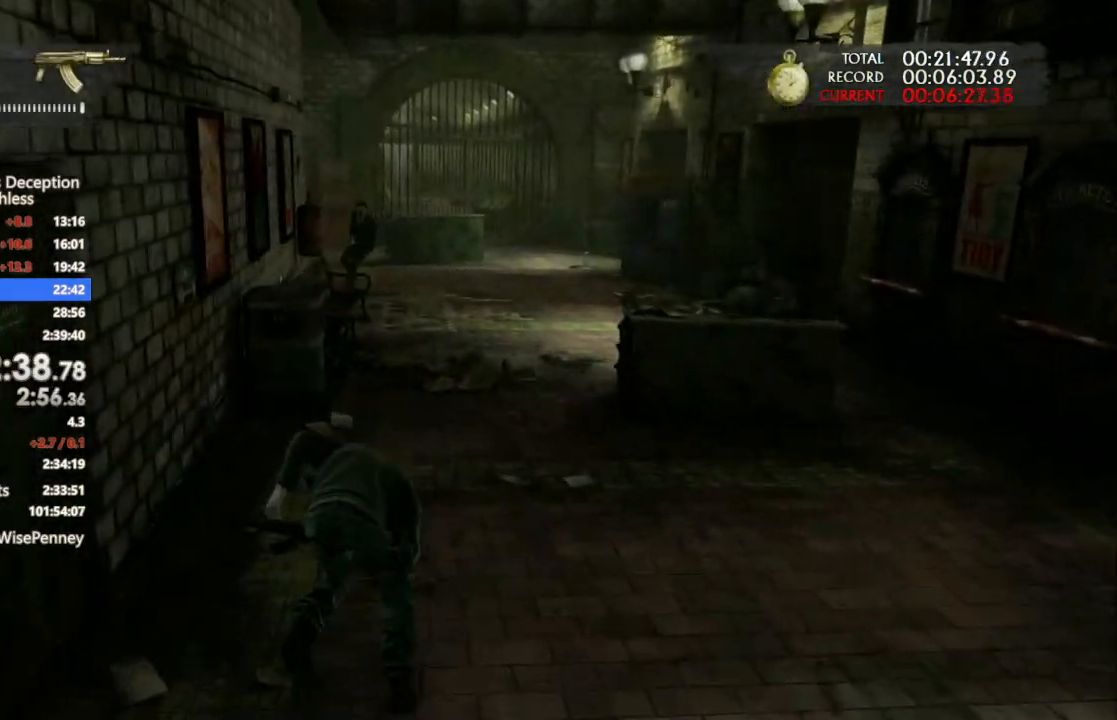
{"dt_ms": 500, "buttons": [], "left_stick": "up", "right_stick": "center", "events": [[133, "right_stick", "left"], [333, "right_stick", "center"]]}
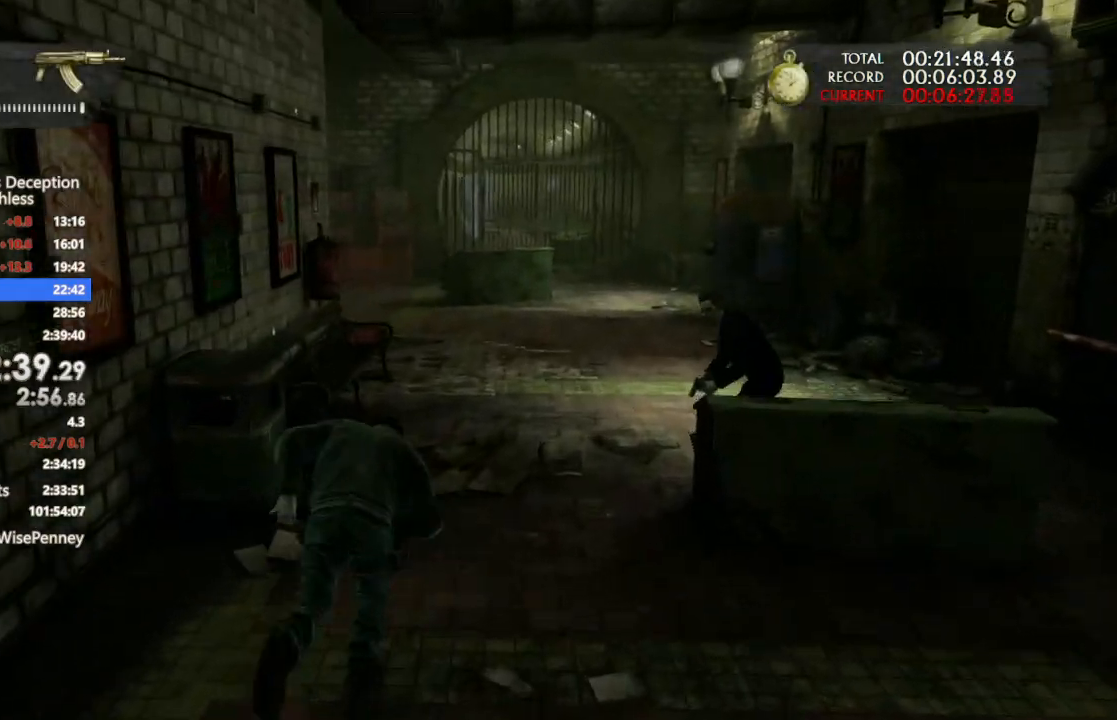
{"dt_ms": 500, "buttons": [], "left_stick": "up", "right_stick": "left", "events": [[167, "right_stick", "left"]]}
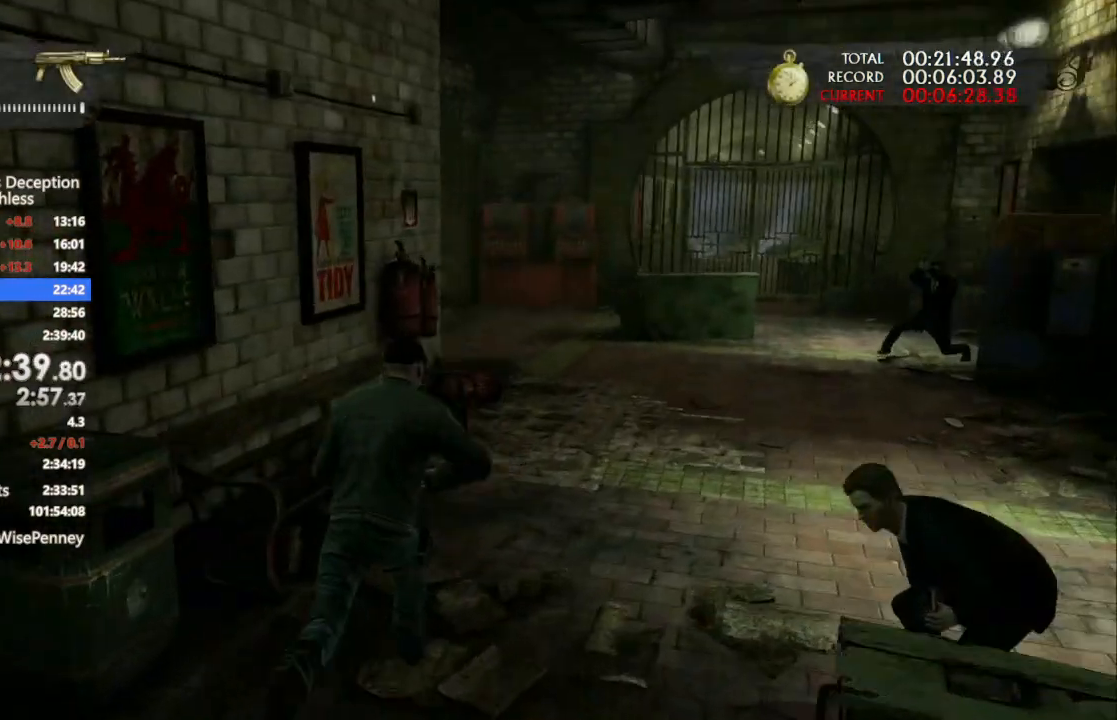
{"dt_ms": 500, "buttons": [], "left_stick": "up-right", "right_stick": "center", "events": [[33, "right_stick", "center"], [100, "right_stick", "left"], [167, "left_stick", "up-right"], [300, "right_stick", "center"]]}
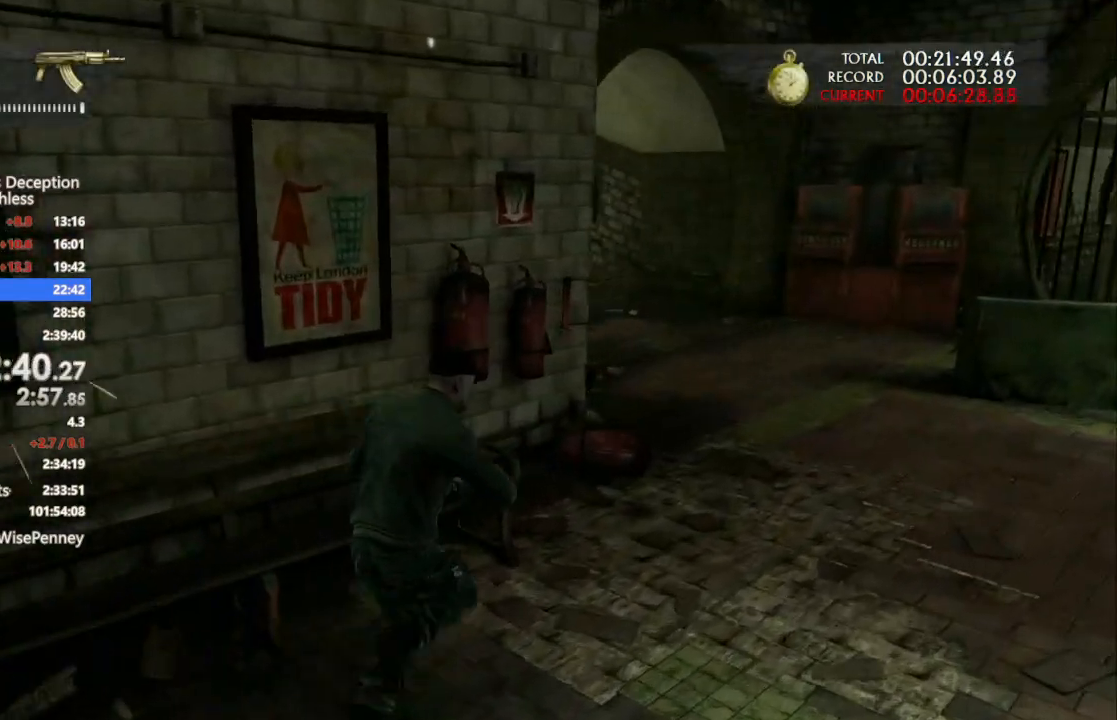
{"dt_ms": 500, "buttons": [], "left_stick": "up-right", "right_stick": "left", "events": [[167, "right_stick", "down-left"], [433, "right_stick", "left"]]}
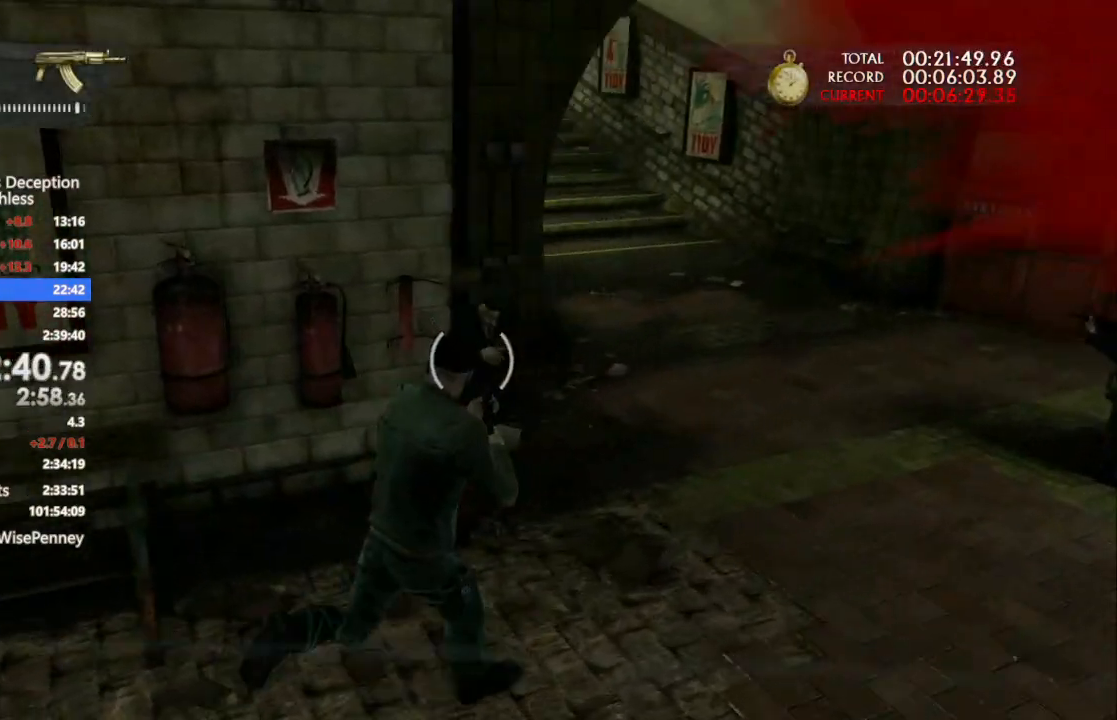
{"dt_ms": 500, "buttons": [], "left_stick": "up-right", "right_stick": "right", "events": [[300, "right_stick", "center"], [367, "right_stick", "right"]]}
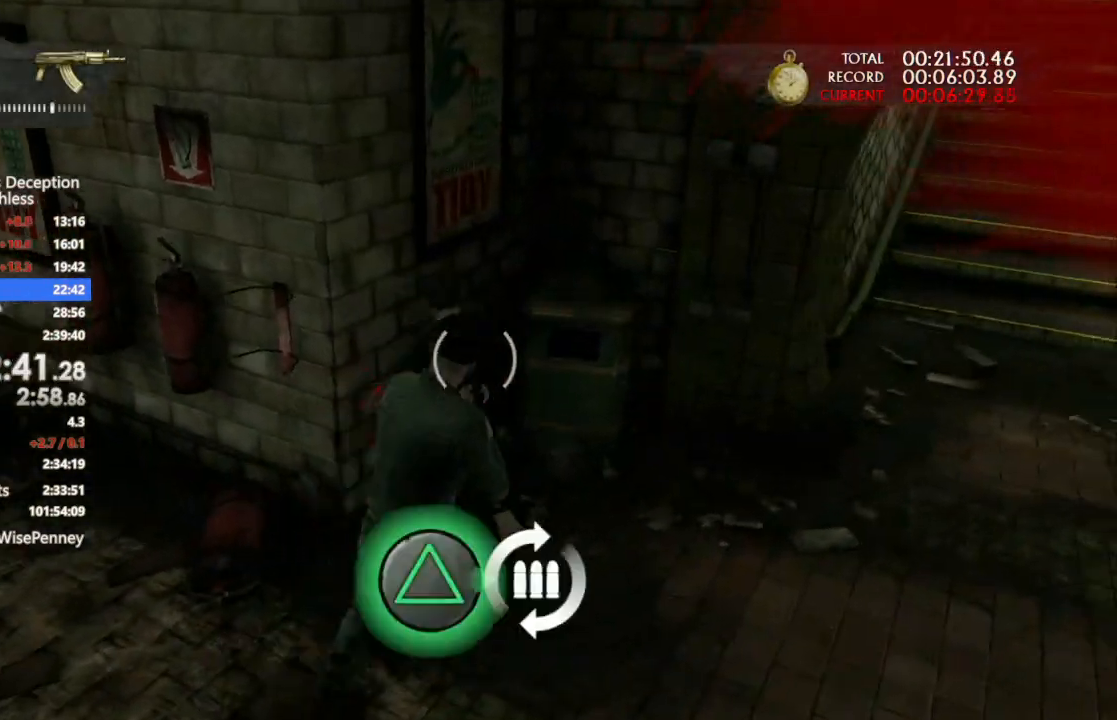
{"dt_ms": 500, "buttons": [], "left_stick": "up", "right_stick": "center", "events": [[33, "right_stick", "up-right"], [300, "right_stick", "center"], [433, "left_stick", "up"], [433, "right_stick", "left"], [500, "right_stick", "center"]]}
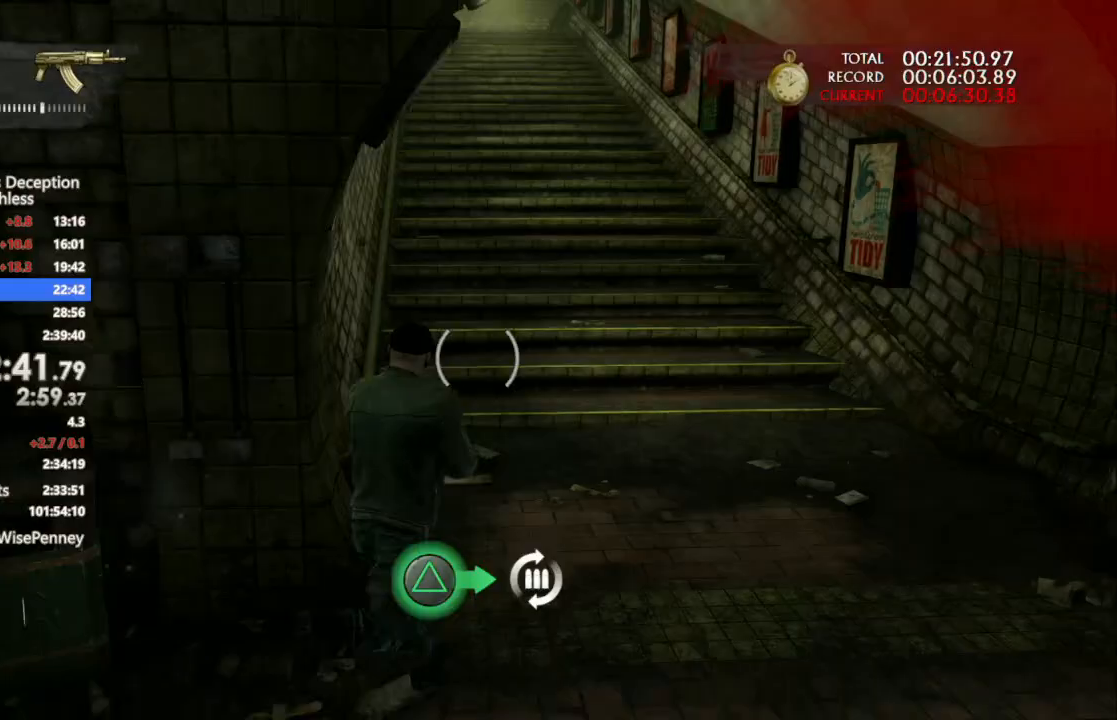
{"dt_ms": 500, "buttons": ["CROSS"], "left_stick": "up", "right_stick": "center", "events": [[467, "CROSS", "down"]]}
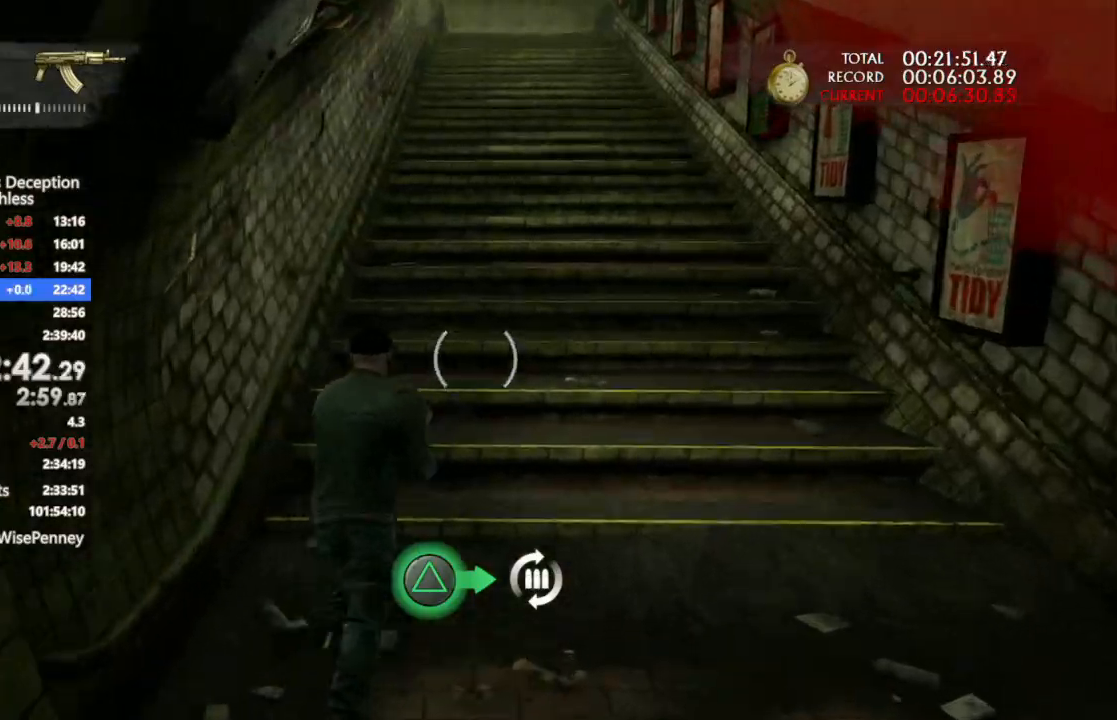
{"dt_ms": 500, "buttons": [], "left_stick": "up", "right_stick": "center", "events": [[33, "CROSS", "up"], [233, "right_stick", "up-left"], [367, "right_stick", "center"], [433, "CROSS", "down"], [500, "CROSS", "up"]]}
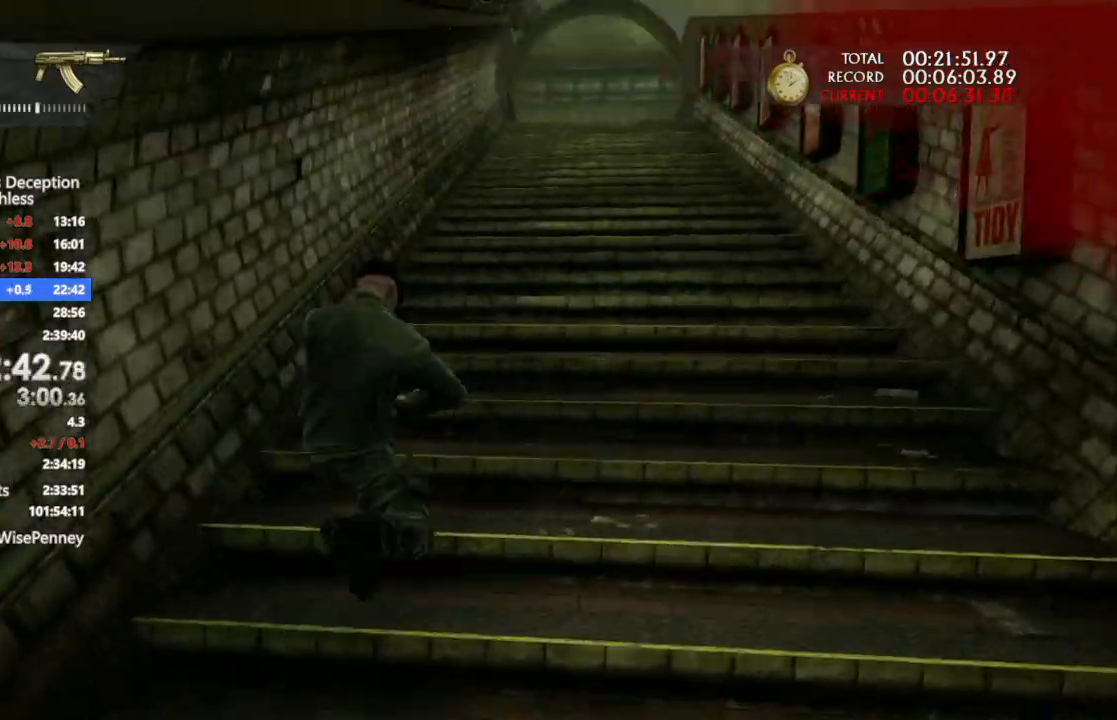
{"dt_ms": 500, "buttons": ["CROSS"], "left_stick": "up", "right_stick": "center", "events": [[100, "CROSS", "down"], [200, "CROSS", "up"], [267, "CROSS", "down"], [400, "CROSS", "up"], [467, "CROSS", "down"]]}
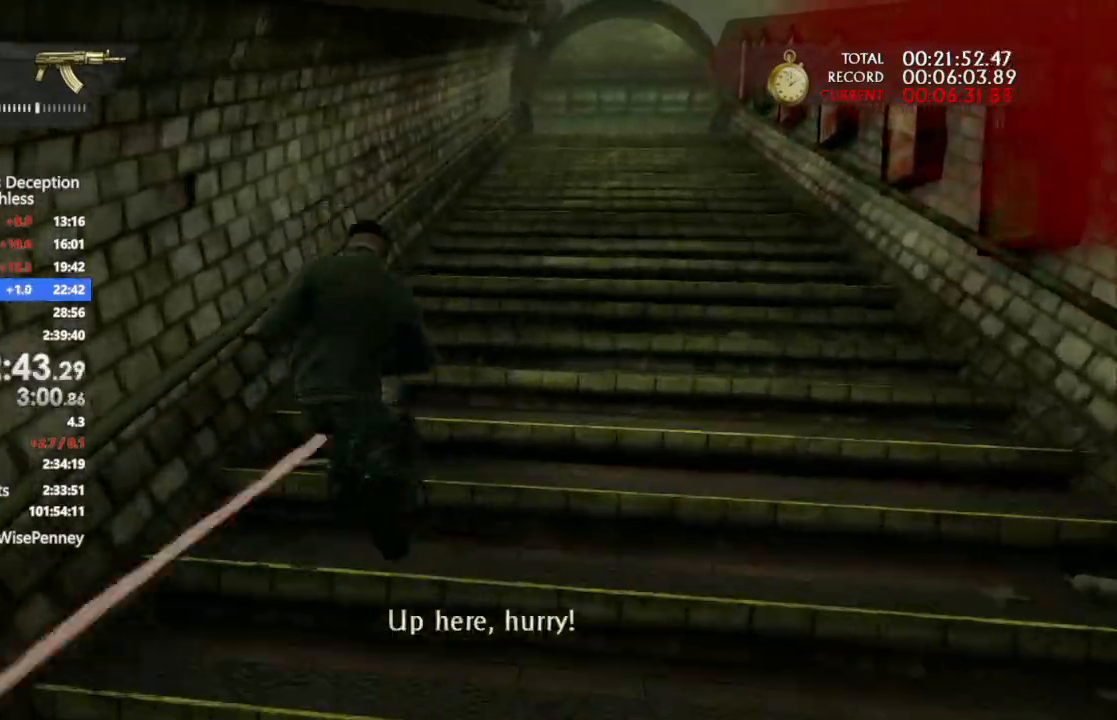
{"dt_ms": 500, "buttons": ["CROSS"], "left_stick": "up", "right_stick": "center", "events": [[200, "CROSS", "up"], [300, "CROSS", "down"], [400, "CROSS", "up"], [467, "CROSS", "down"]]}
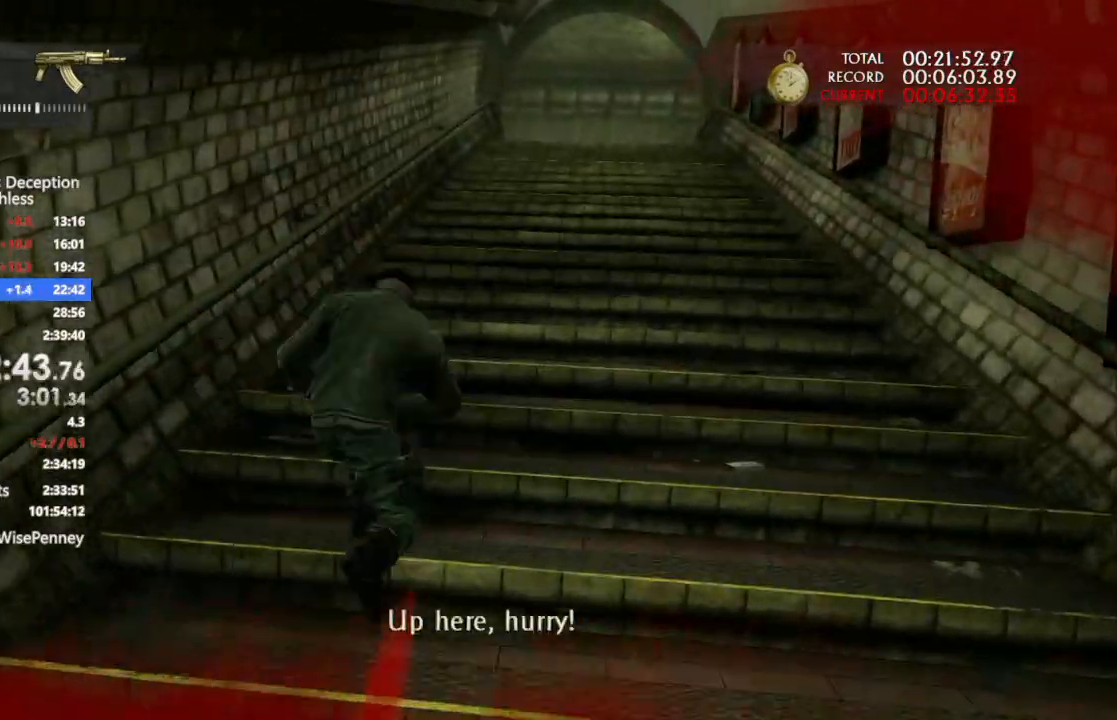
{"dt_ms": 500, "buttons": [], "left_stick": "up", "right_stick": "center", "events": [[33, "CROSS", "up"], [100, "CROSS", "down"], [167, "CROSS", "up"], [233, "CROSS", "down"], [333, "CROSS", "up"], [400, "CROSS", "down"], [500, "CROSS", "up"]]}
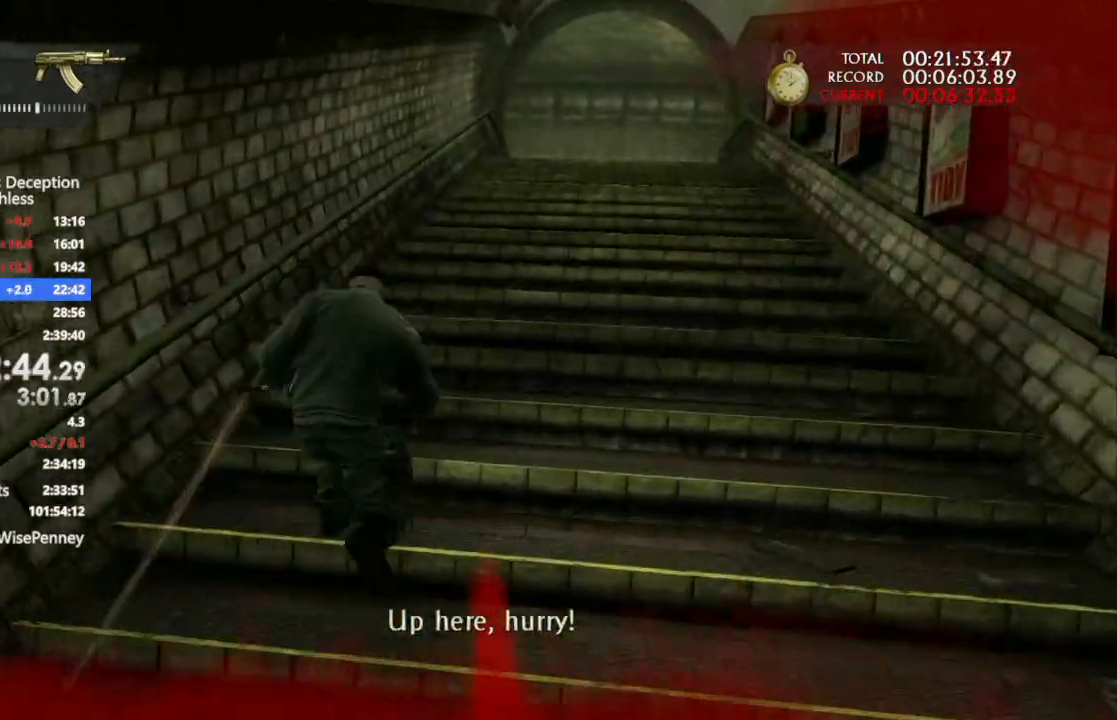
{"dt_ms": 500, "buttons": ["CROSS"], "left_stick": "up", "right_stick": "center", "events": [[100, "CROSS", "down"], [367, "CROSS", "up"], [433, "CROSS", "down"]]}
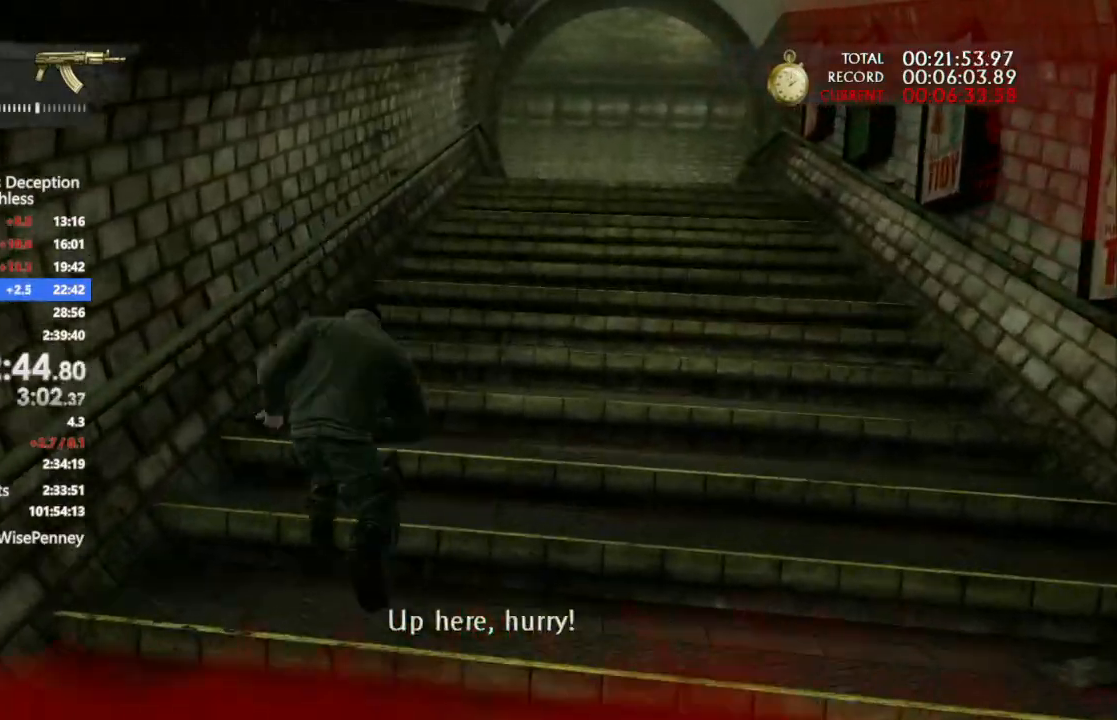
{"dt_ms": 500, "buttons": [], "left_stick": "up", "right_stick": "center", "events": [[33, "CROSS", "up"], [100, "CROSS", "down"], [367, "CROSS", "up"]]}
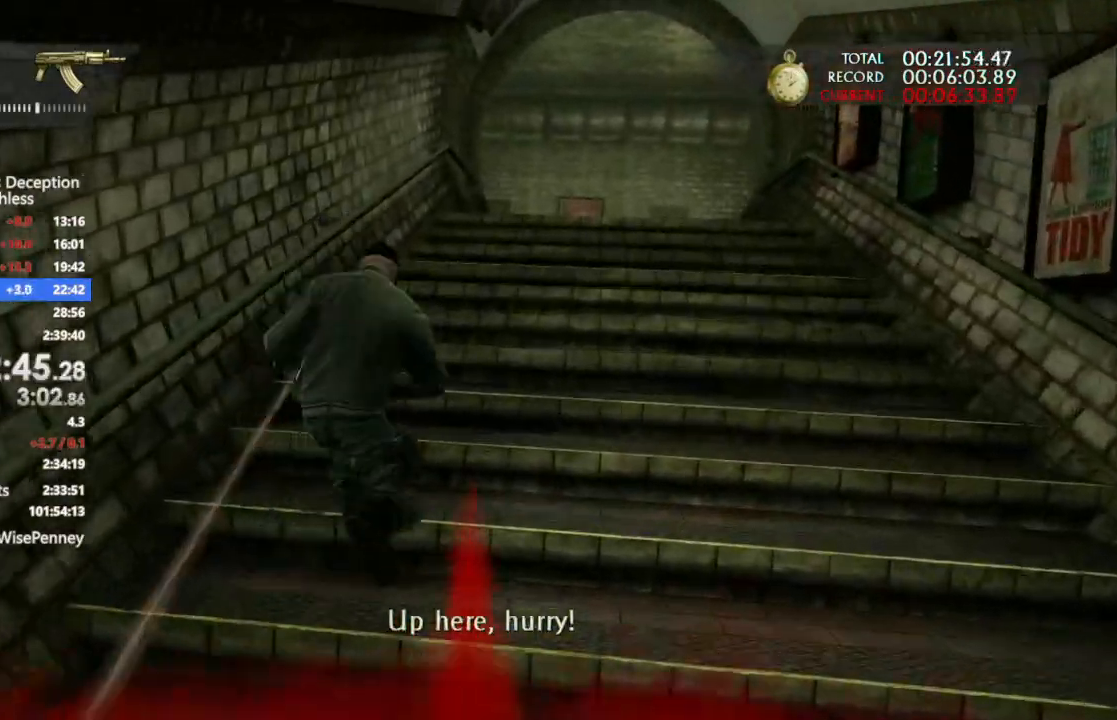
{"dt_ms": 500, "buttons": ["CROSS"], "left_stick": "up", "right_stick": "center", "events": [[100, "CROSS", "down"], [200, "CROSS", "up"], [267, "CROSS", "down"], [400, "CROSS", "up"], [500, "CROSS", "down"]]}
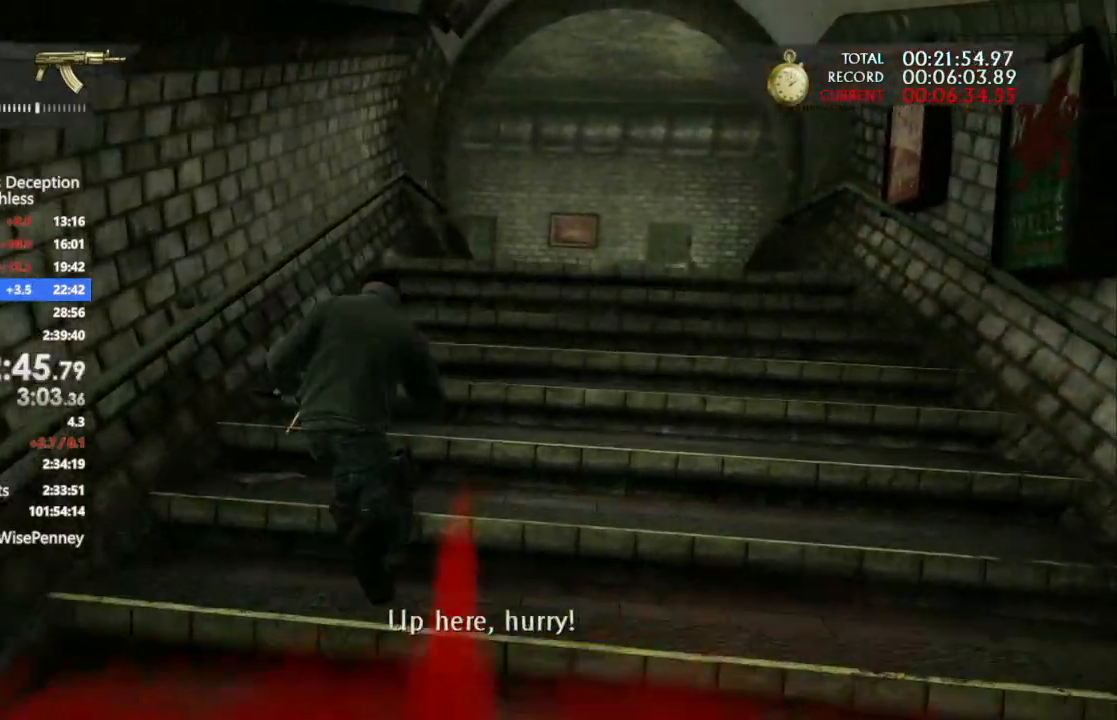
{"dt_ms": 500, "buttons": ["CROSS"], "left_stick": "up", "right_stick": "center", "events": [[100, "CROSS", "up"], [167, "CROSS", "down"], [267, "CROSS", "up"], [333, "CROSS", "down"]]}
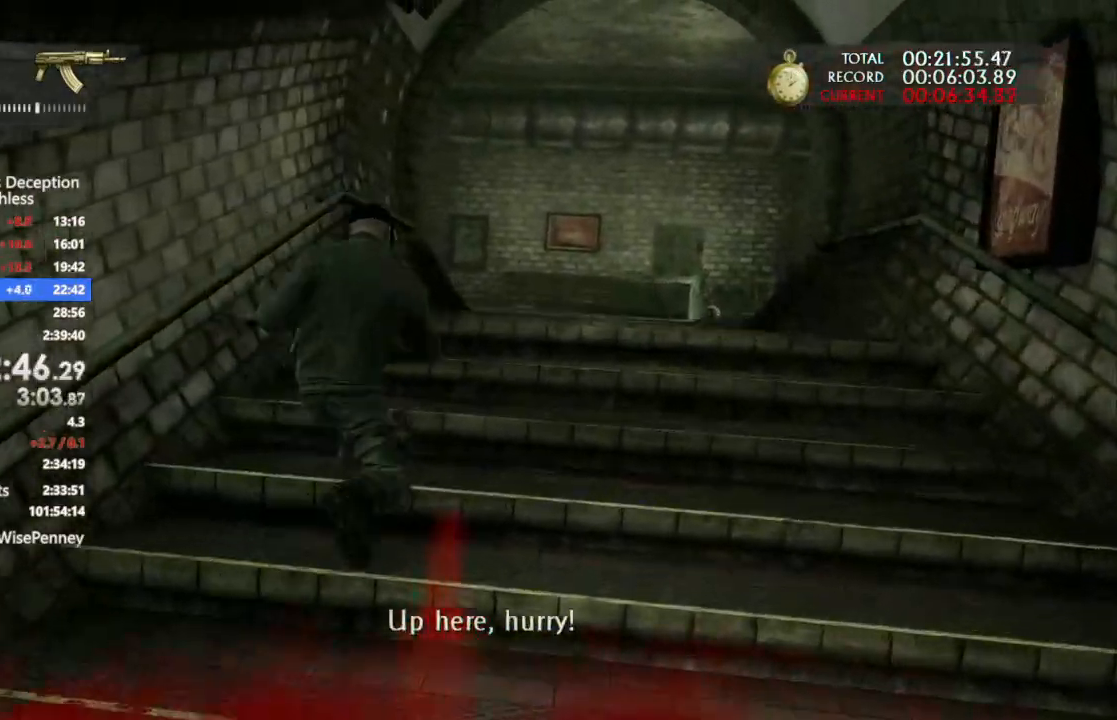
{"dt_ms": 500, "buttons": ["CROSS"], "left_stick": "up", "right_stick": "center", "events": [[133, "CROSS", "up"], [233, "CROSS", "down"], [333, "CROSS", "up"], [400, "CROSS", "down"]]}
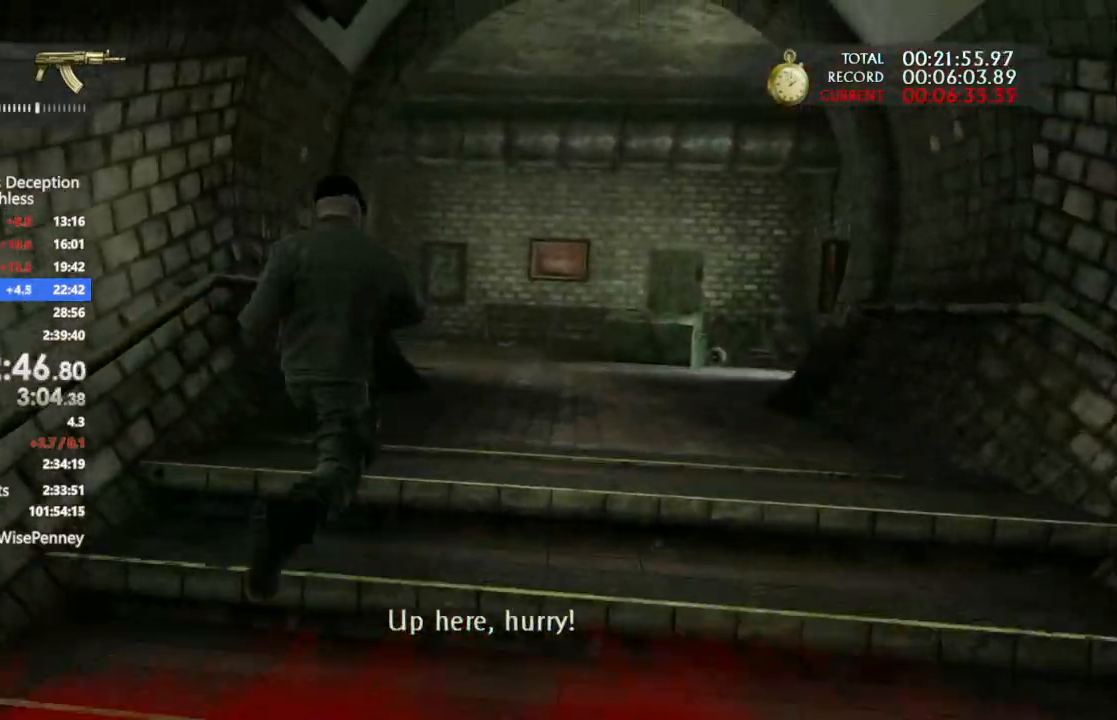
{"dt_ms": 500, "buttons": [], "left_stick": "up", "right_stick": "center", "events": [[367, "CROSS", "up"]]}
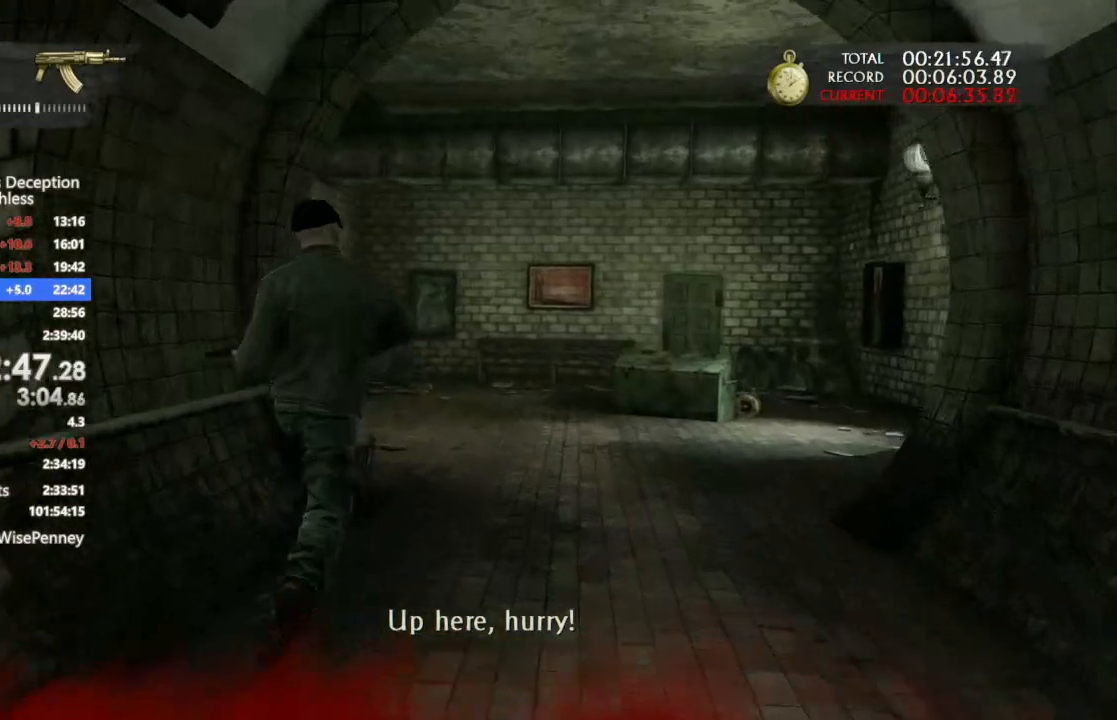
{"dt_ms": 500, "buttons": [], "left_stick": "up", "right_stick": "left", "events": [[267, "right_stick", "down-left"], [400, "right_stick", "left"]]}
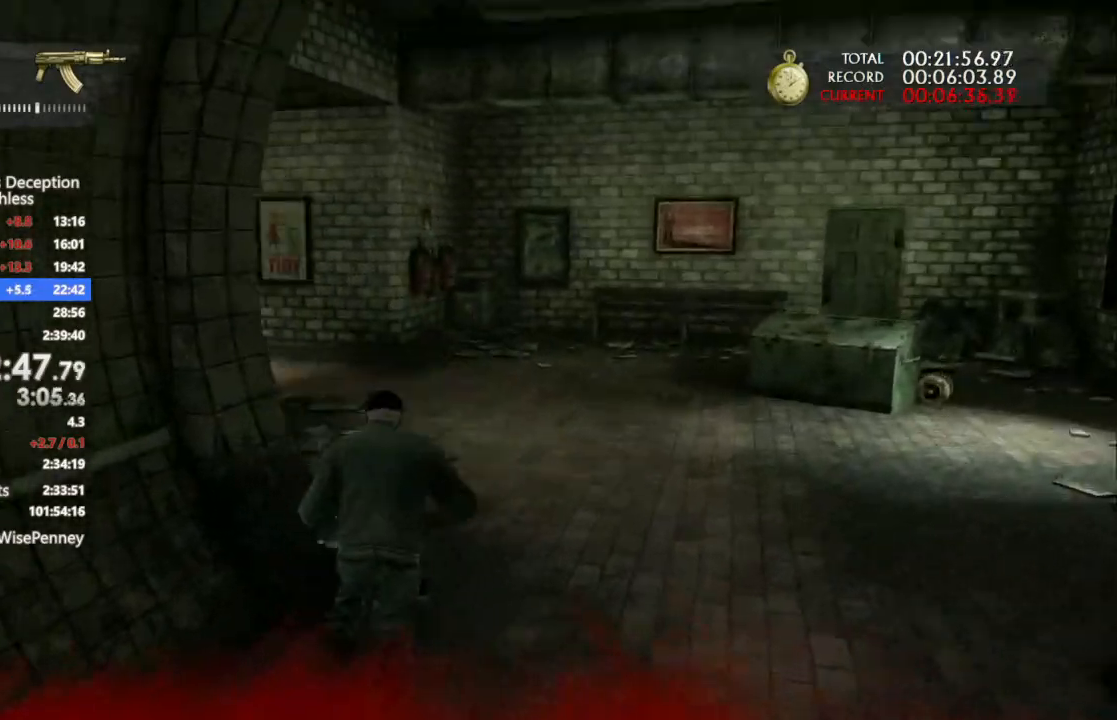
{"dt_ms": 1000, "buttons": [], "left_stick": "up", "right_stick": "left", "events": []}
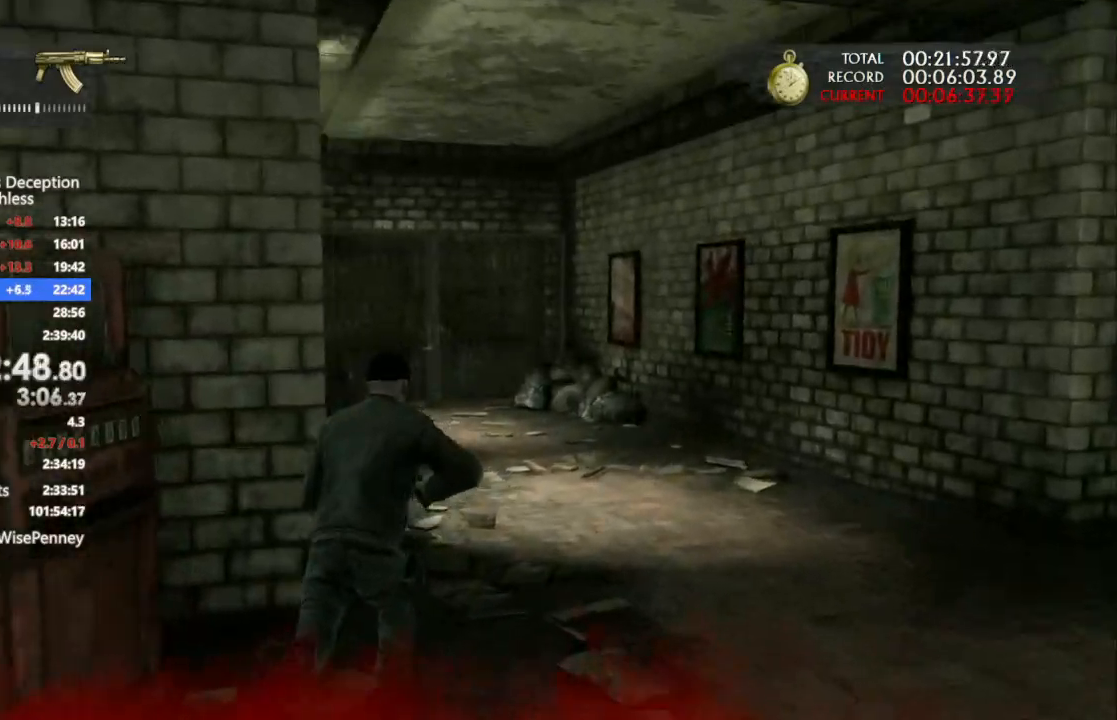
{"dt_ms": 1000, "buttons": [], "left_stick": "up", "right_stick": "center", "events": [[333, "right_stick", "center"]]}
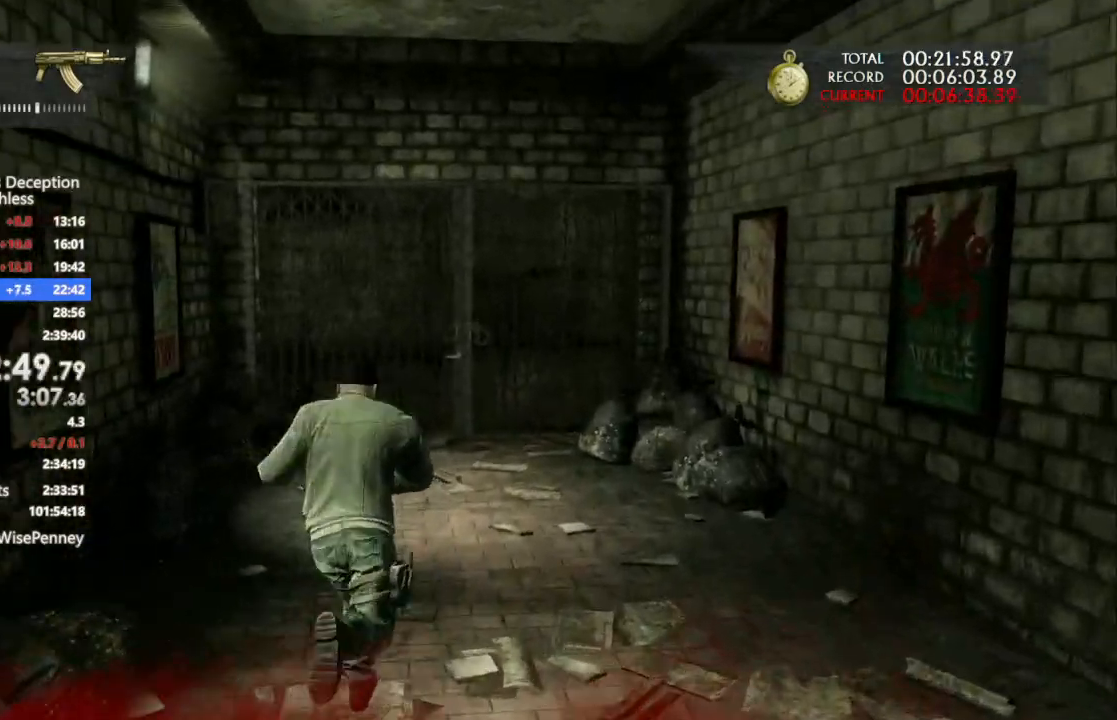
{"dt_ms": 1000, "buttons": [], "left_stick": "up", "right_stick": "center", "events": [[367, "R3", "down"], [433, "R3", "up"], [467, "right_stick", "left"], [633, "right_stick", "up"], [767, "right_stick", "center"]]}
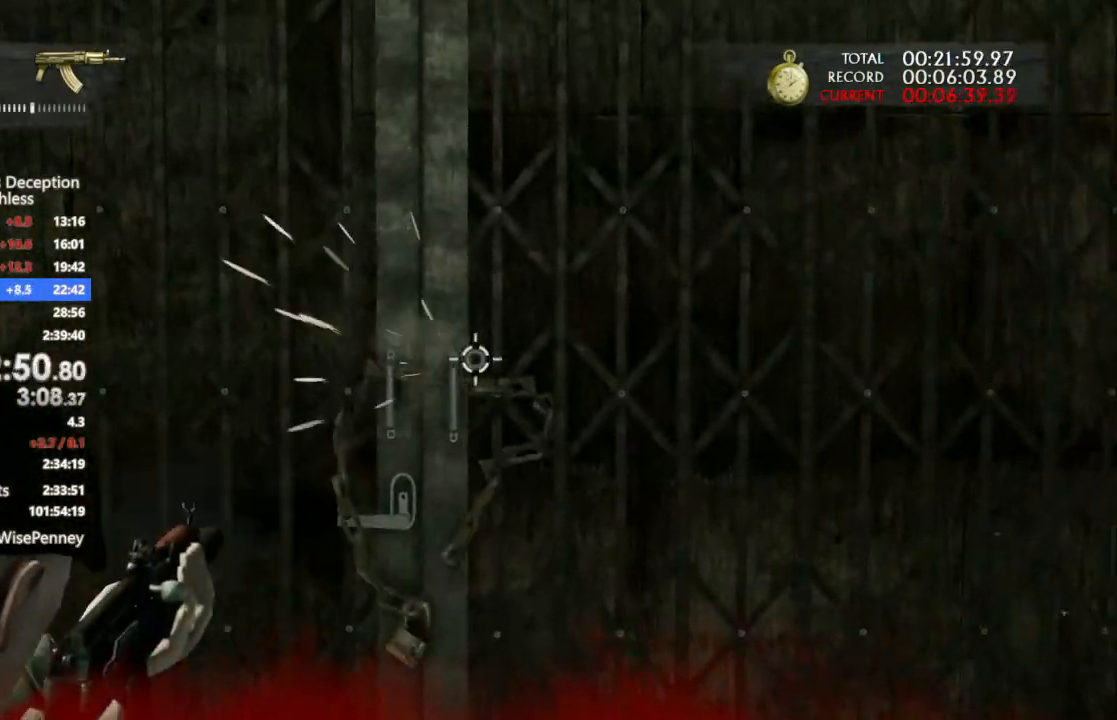
{"dt_ms": 500, "buttons": [], "left_stick": "up", "right_stick": "center"}
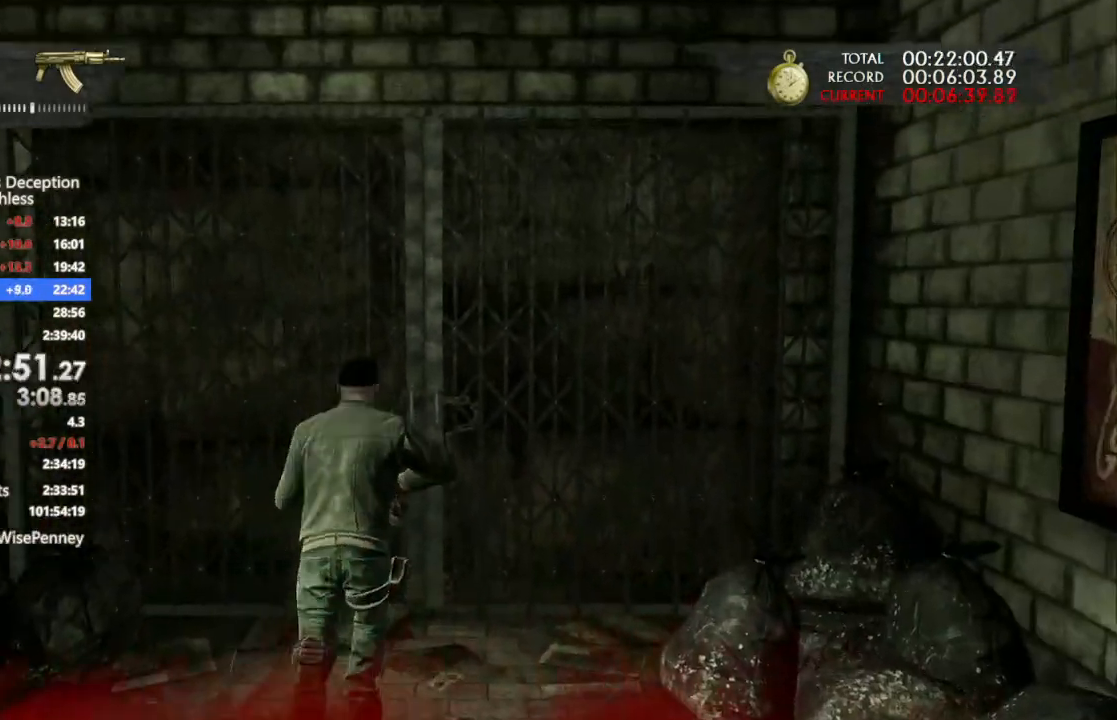
{"dt_ms": 500, "buttons": [], "left_stick": "center", "right_stick": "center", "events": [[300, "left_stick", "center"]]}
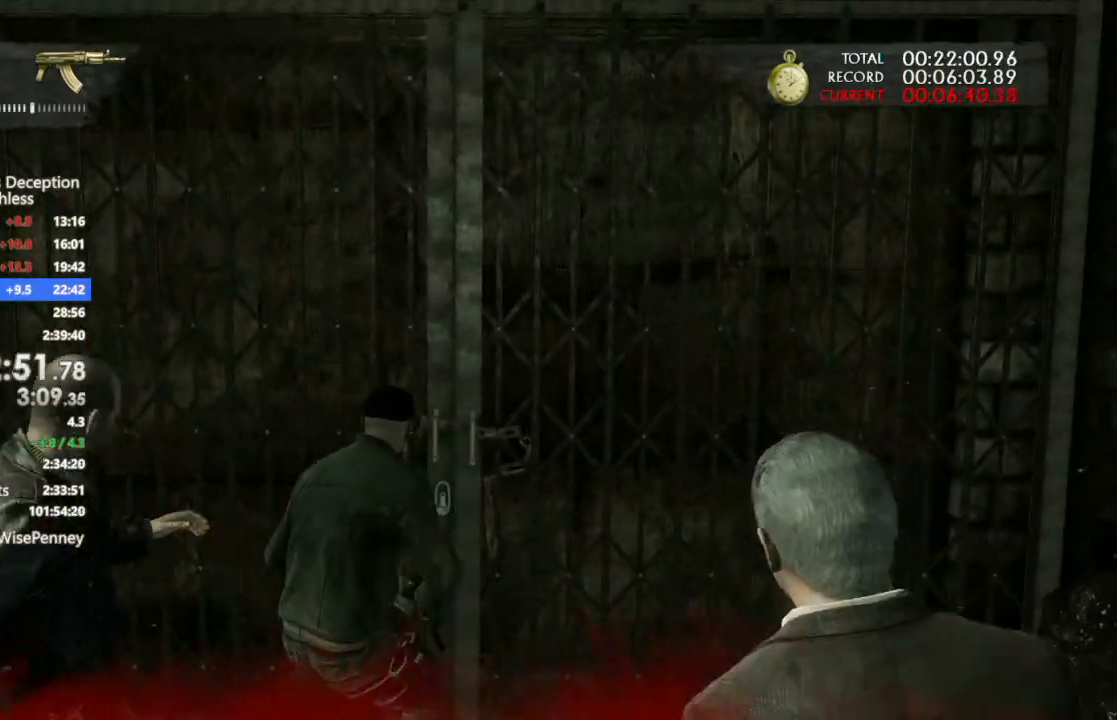
{"dt_ms": 500, "buttons": [], "left_stick": "center", "right_stick": "center", "events": []}
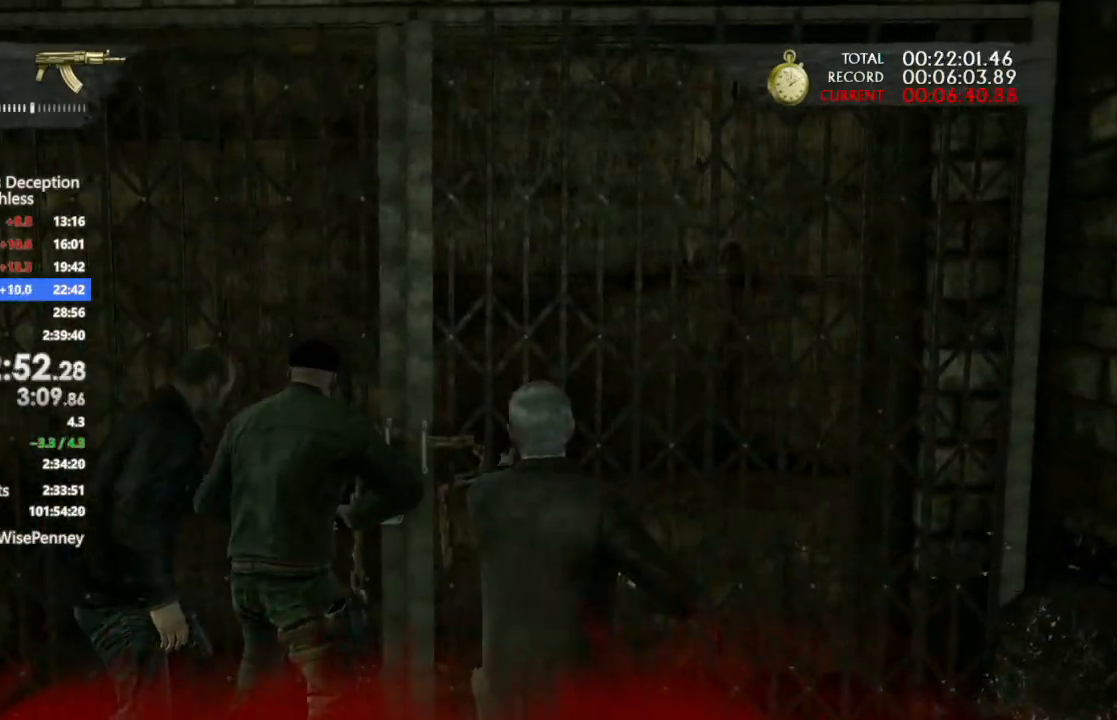
{"dt_ms": 500, "buttons": [], "left_stick": "center", "right_stick": "center", "events": []}
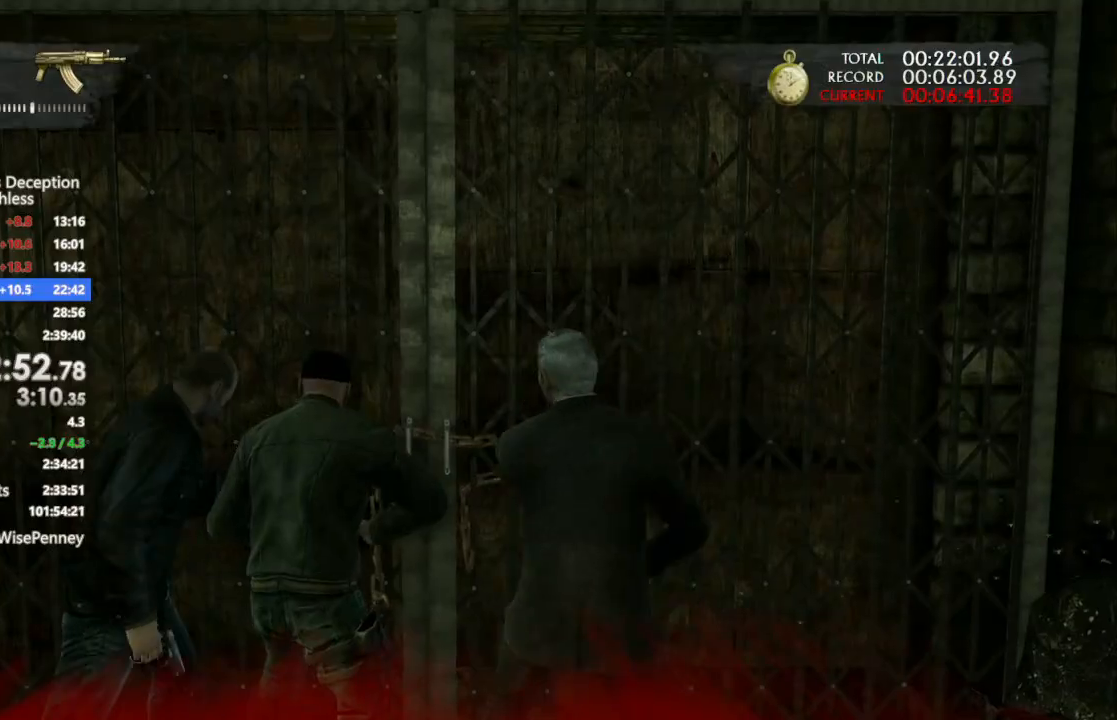
{"dt_ms": 500, "buttons": [], "left_stick": "center", "right_stick": "center", "events": []}
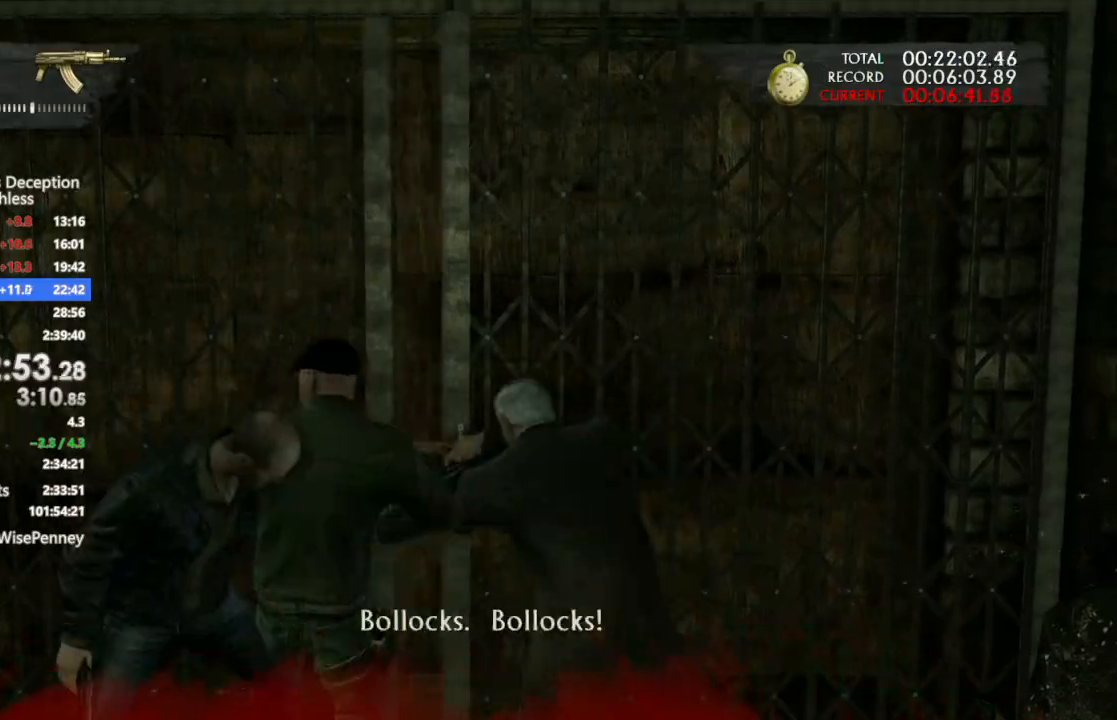
{"dt_ms": 500, "buttons": [], "left_stick": "center", "right_stick": "center", "events": []}